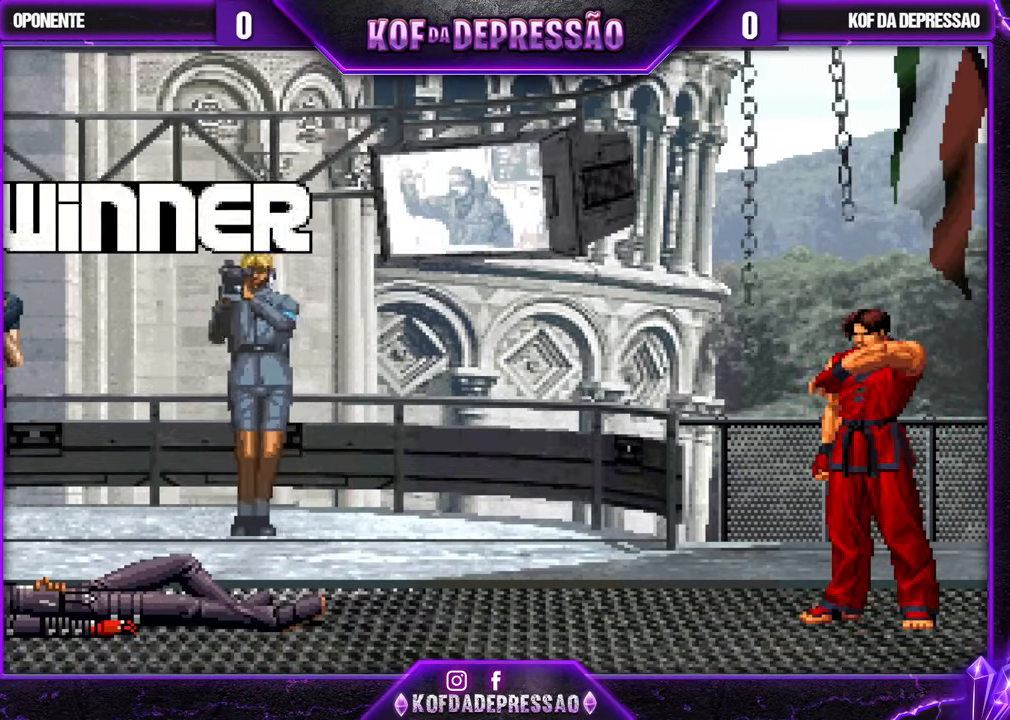
Gameplay with a controller (arcade stick); each line is a JSON object with the inputs held at the frame after it. "events" lists button and stick changes between this image and that frame as [ms after this image, input, new state], when the widget could be followed in between. Not read: L3 R3.
{"buttons": [], "left_stick": "center", "events": [[83, "TRIANGLE", "down"], [100, "SQUARE", "down"], [117, "SQUARE", "up"], [117, "TRIANGLE", "up"], [167, "CROSS", "down"], [183, "CROSS", "up"], [283, "TRIANGLE", "down"], [300, "TRIANGLE", "up"], [367, "CROSS", "down"], [383, "CROSS", "up"], [450, "SQUARE", "down"], [450, "TRIANGLE", "down"], [467, "SQUARE", "up"], [483, "TRIANGLE", "up"]]}
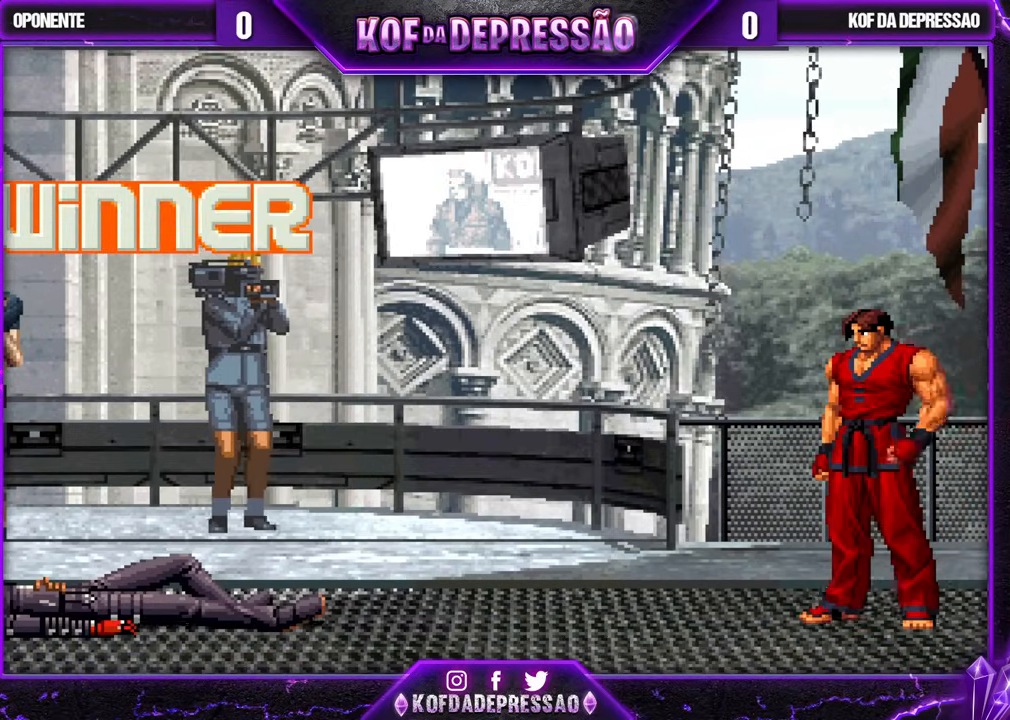
{"buttons": [], "left_stick": "center", "events": [[17, "CROSS", "down"], [67, "CROSS", "up"], [117, "TRIANGLE", "down"], [133, "SQUARE", "down"], [150, "SQUARE", "up"], [167, "TRIANGLE", "up"], [217, "CROSS", "down"], [250, "CROSS", "up"], [317, "SQUARE", "down"], [317, "TRIANGLE", "down"], [350, "SQUARE", "up"], [350, "TRIANGLE", "up"], [417, "CROSS", "down"], [433, "CROSS", "up"]]}
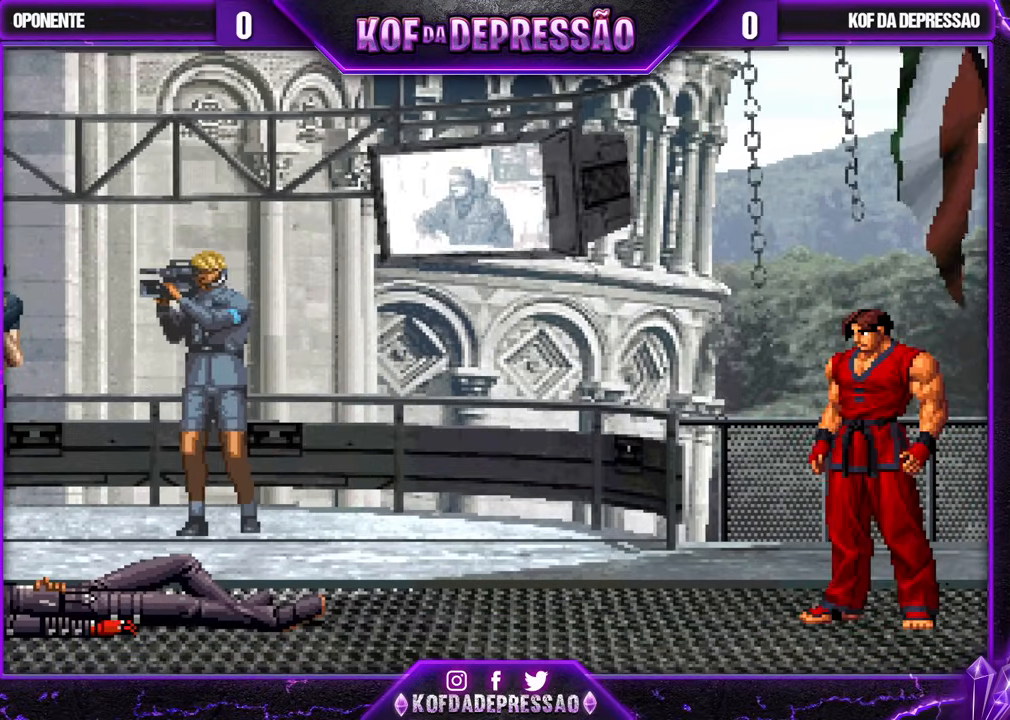
{"buttons": [], "left_stick": "center", "events": [[33, "TRIANGLE", "down"], [67, "SQUARE", "down"], [83, "SQUARE", "up"], [83, "TRIANGLE", "up"], [183, "TRIANGLE", "down"], [200, "SQUARE", "down"], [250, "CROSS", "down"], [317, "CROSS", "up"], [317, "SQUARE", "up"], [317, "TRIANGLE", "up"]]}
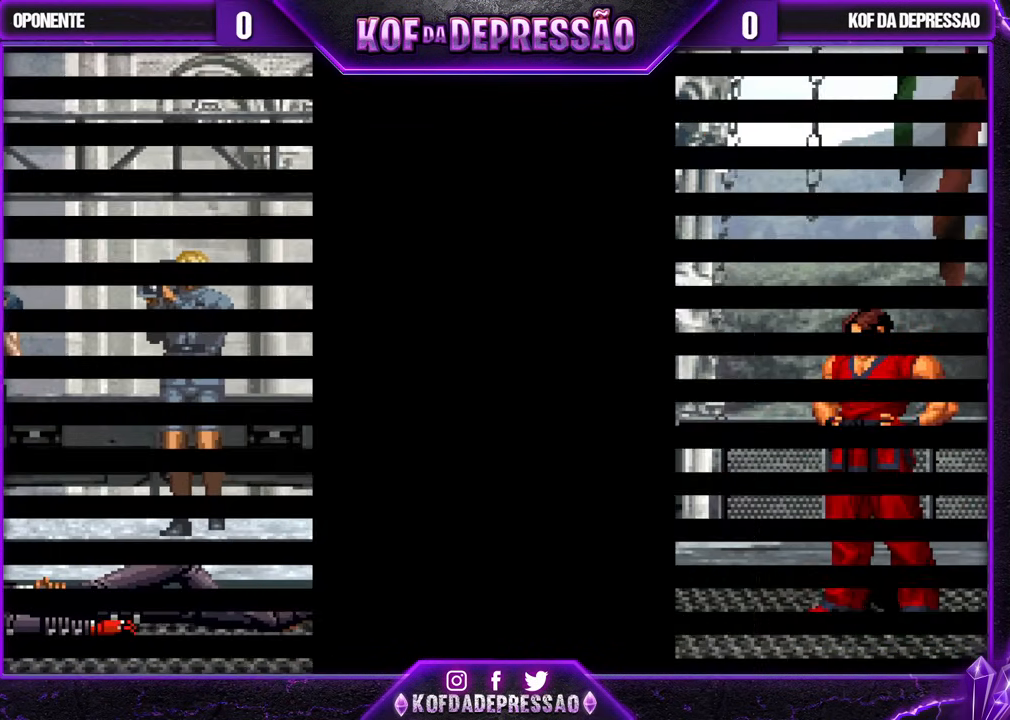
{"buttons": [], "left_stick": "center", "events": []}
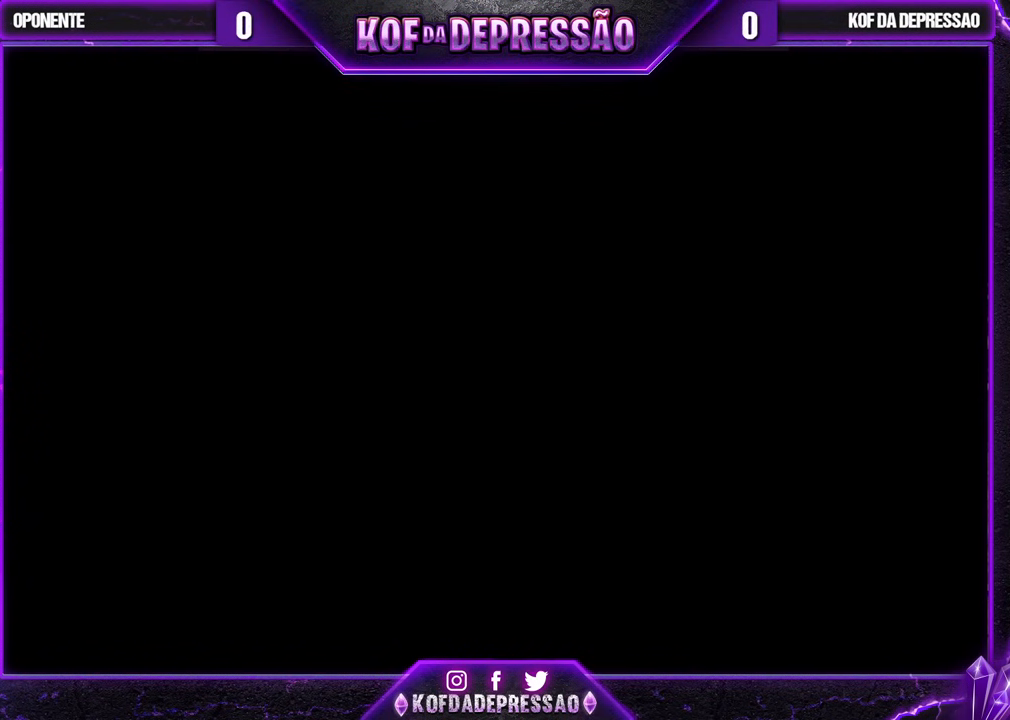
{"buttons": ["CROSS"], "left_stick": "center", "events": [[467, "CROSS", "down"]]}
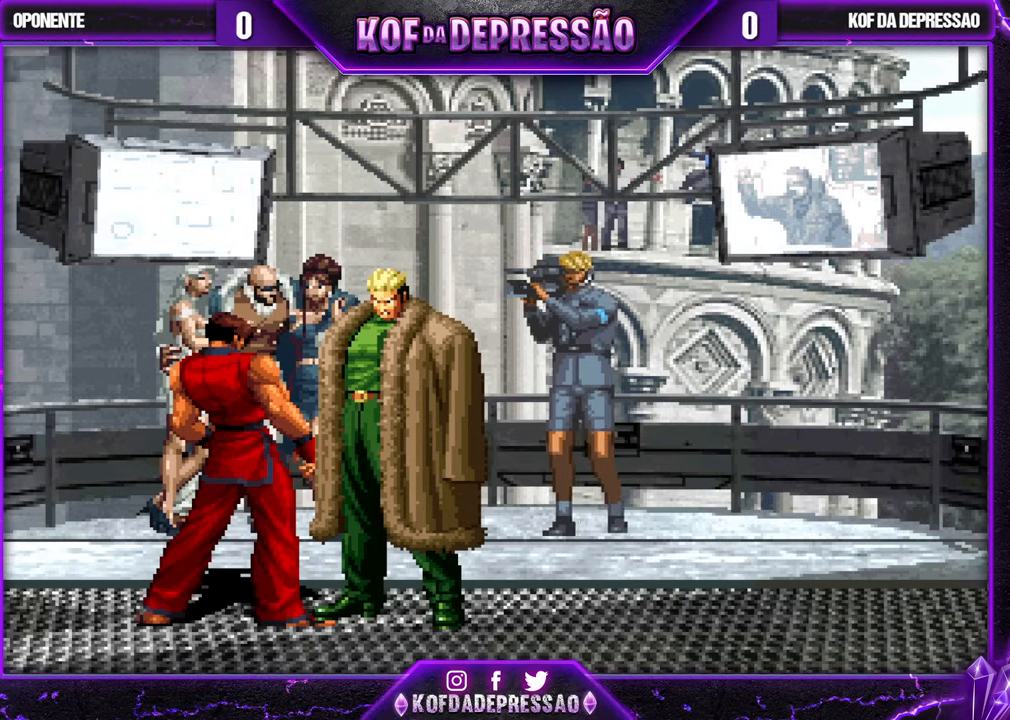
{"buttons": [], "left_stick": "center", "events": [[17, "CROSS", "up"], [150, "CROSS", "down"], [167, "CIRCLE", "down"], [183, "CIRCLE", "up"], [200, "CROSS", "up"], [350, "CROSS", "down"], [350, "SQUARE", "down"], [367, "CIRCLE", "down"], [383, "CIRCLE", "up"], [383, "CROSS", "up"], [417, "SQUARE", "up"]]}
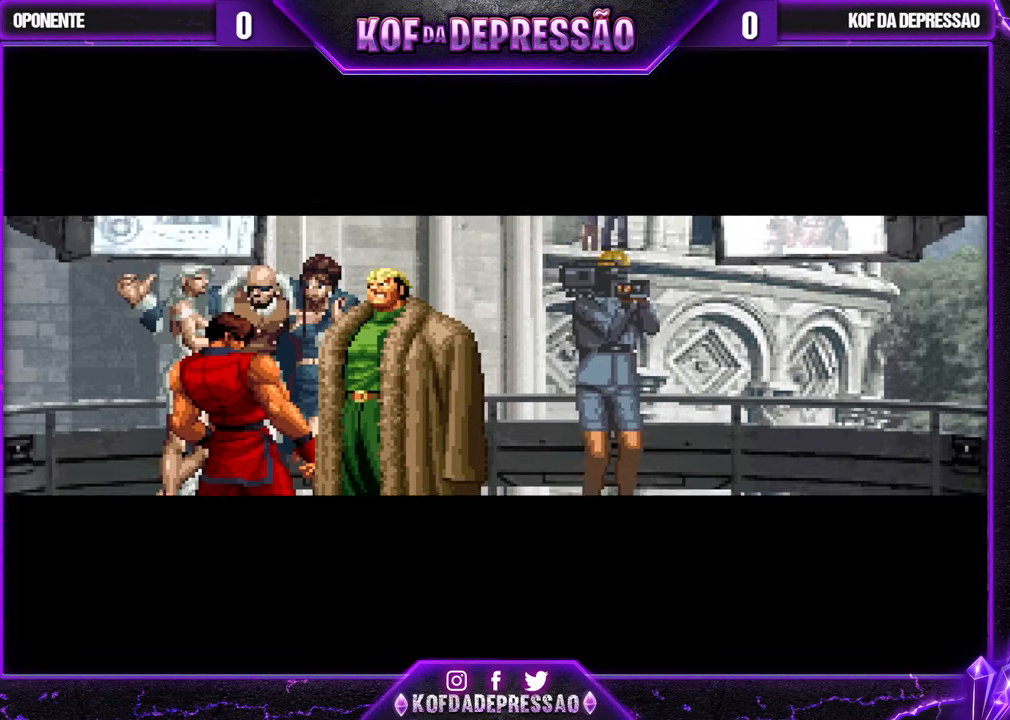
{"buttons": [], "left_stick": "center", "events": [[33, "SQUARE", "down"], [50, "CIRCLE", "down"], [67, "CIRCLE", "up"], [83, "SQUARE", "up"]]}
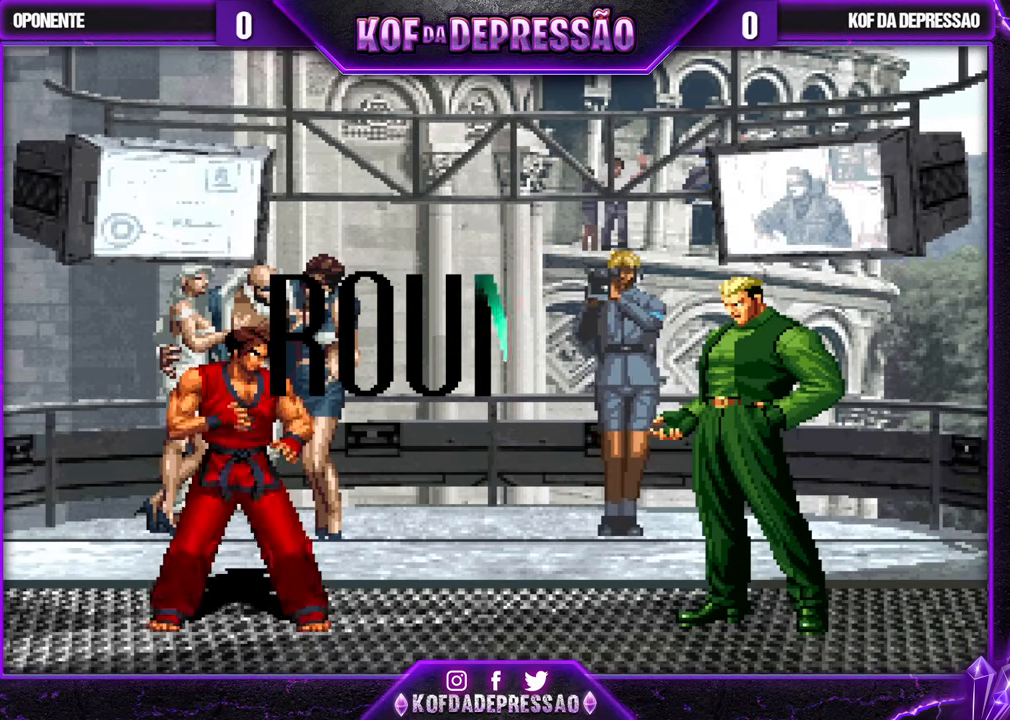
{"buttons": ["CROSS", "CIRCLE", "SQUARE", "TRIANGLE"], "left_stick": "center", "events": [[67, "CROSS", "down"], [67, "SQUARE", "down"], [83, "L2", "down"], [83, "SQUARE", "up"], [100, "L2", "up"], [117, "CROSS", "up"], [233, "TRIANGLE", "down"], [267, "SQUARE", "down"], [283, "CROSS", "down"], [317, "TRIANGLE", "up"], [333, "SQUARE", "up"], [367, "CROSS", "up"], [450, "CIRCLE", "down"], [450, "SQUARE", "down"], [450, "TRIANGLE", "down"], [483, "CROSS", "down"]]}
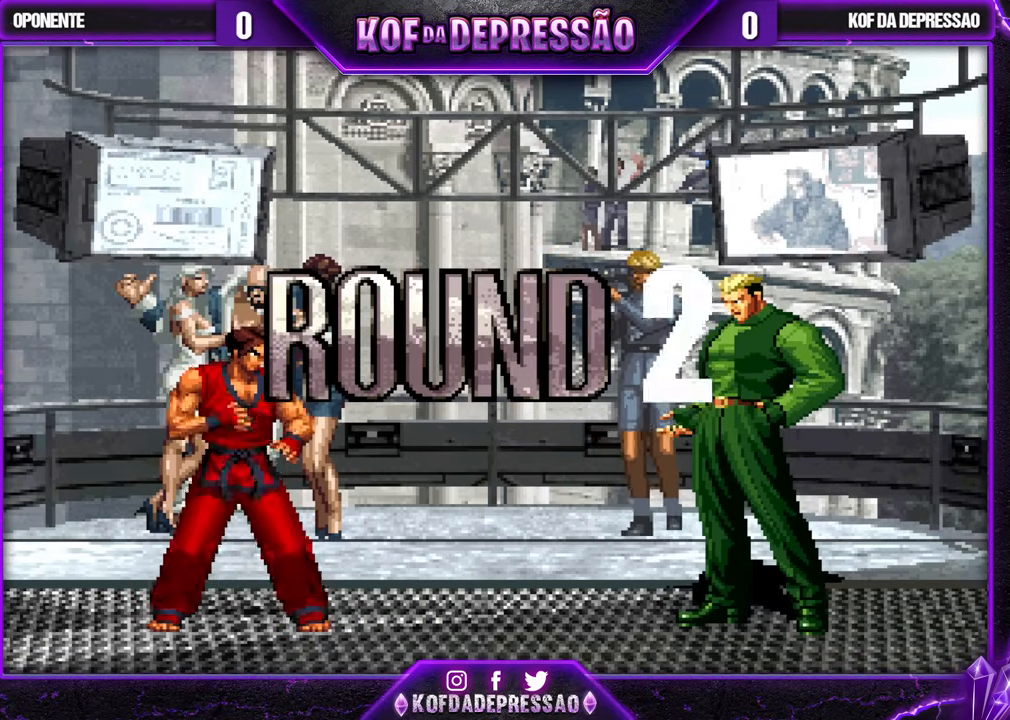
{"buttons": ["CROSS", "SQUARE", "TRIANGLE"], "left_stick": "center", "events": [[17, "CIRCLE", "up"], [17, "CROSS", "up"], [17, "SQUARE", "up"], [17, "TRIANGLE", "up"], [167, "CROSS", "down"], [167, "SQUARE", "down"], [167, "TRIANGLE", "down"], [217, "TRIANGLE", "up"], [250, "CROSS", "up"], [250, "SQUARE", "up"], [350, "TRIANGLE", "down"], [367, "CIRCLE", "down"], [367, "CROSS", "down"], [367, "R1", "down"], [367, "SQUARE", "down"], [383, "R1", "up"], [400, "CIRCLE", "up"], [417, "SQUARE", "up"], [417, "TRIANGLE", "up"], [433, "CROSS", "up"], [500, "CROSS", "down"], [500, "SQUARE", "down"], [500, "TRIANGLE", "down"]]}
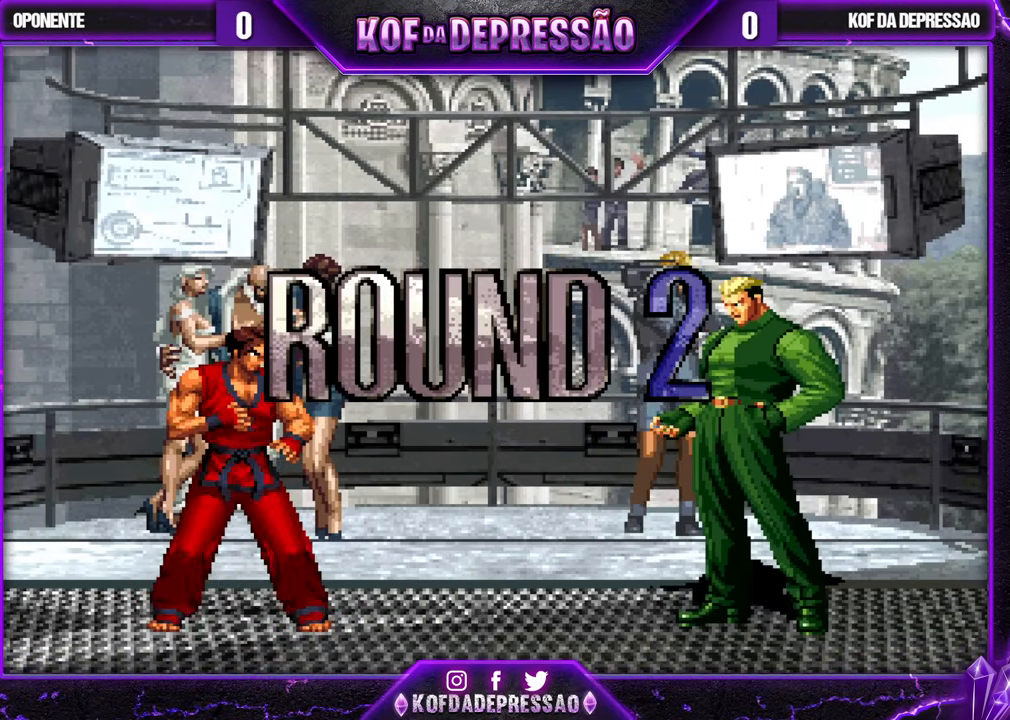
{"buttons": [], "left_stick": "center", "events": [[67, "CROSS", "up"], [67, "SQUARE", "up"], [83, "TRIANGLE", "up"], [100, "CROSS", "down"], [100, "SQUARE", "down"], [100, "TRIANGLE", "down"], [400, "CROSS", "up"], [417, "SQUARE", "up"], [433, "TRIANGLE", "up"]]}
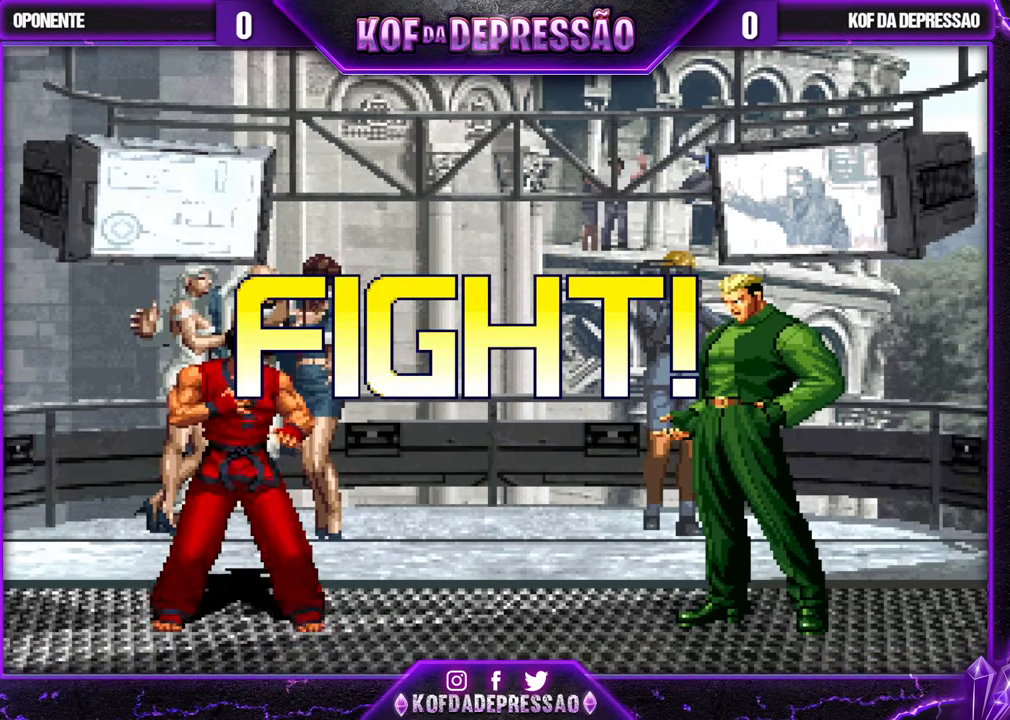
{"buttons": [], "left_stick": "down-right", "events": [[17, "left_stick", "left"], [83, "left_stick", "center"], [233, "left_stick", "right"], [250, "SQUARE", "down"], [350, "SQUARE", "up"], [350, "left_stick", "center"], [433, "left_stick", "down-right"]]}
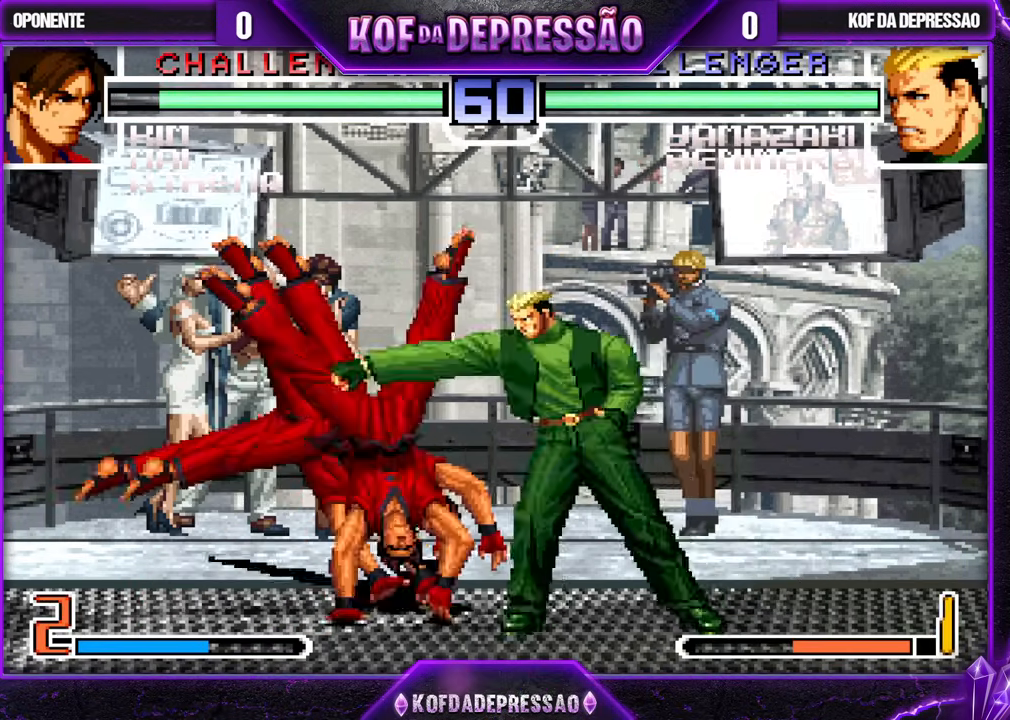
{"buttons": [], "left_stick": "down-right", "events": [[117, "SQUARE", "down"], [117, "TRIANGLE", "down"], [150, "SQUARE", "up"], [200, "TRIANGLE", "up"], [400, "TRIANGLE", "down"], [467, "TRIANGLE", "up"]]}
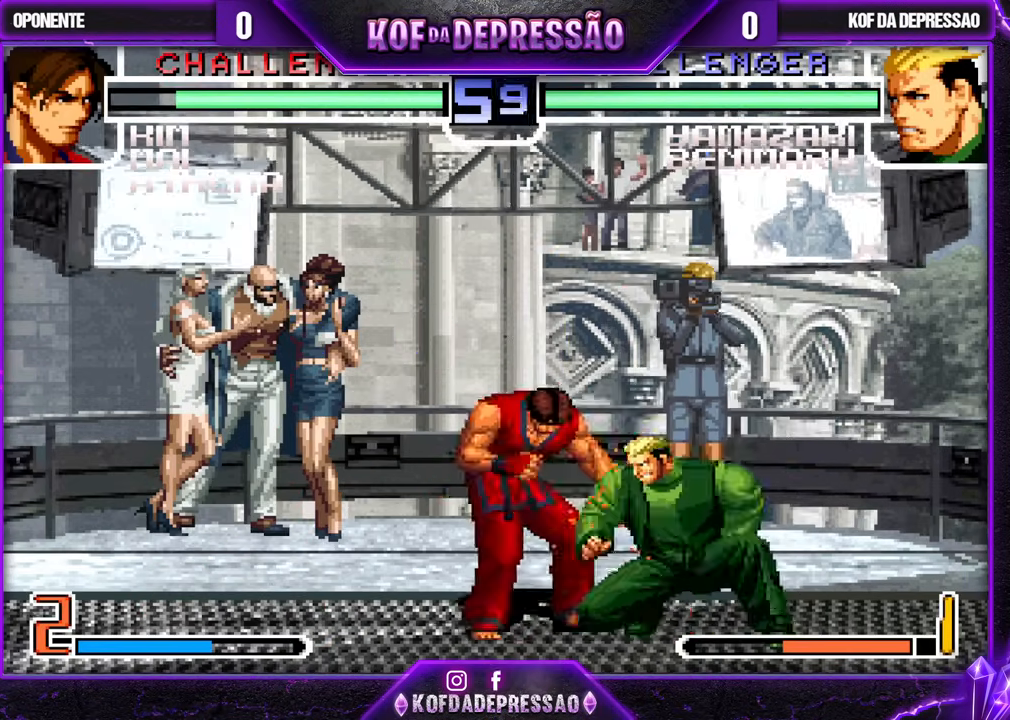
{"buttons": [], "left_stick": "center", "events": [[217, "SQUARE", "down"], [233, "left_stick", "down-left"], [267, "SQUARE", "up"], [333, "left_stick", "down-right"], [417, "SQUARE", "down"], [450, "left_stick", "center"], [483, "SQUARE", "up"]]}
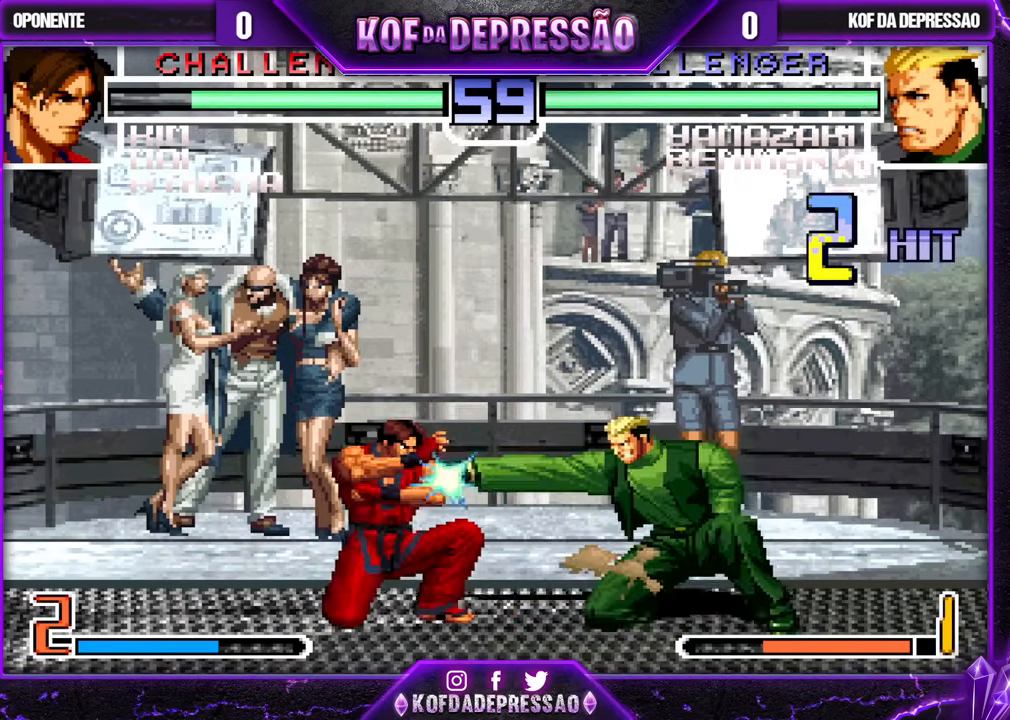
{"buttons": [], "left_stick": "down-right", "events": [[233, "left_stick", "down-right"]]}
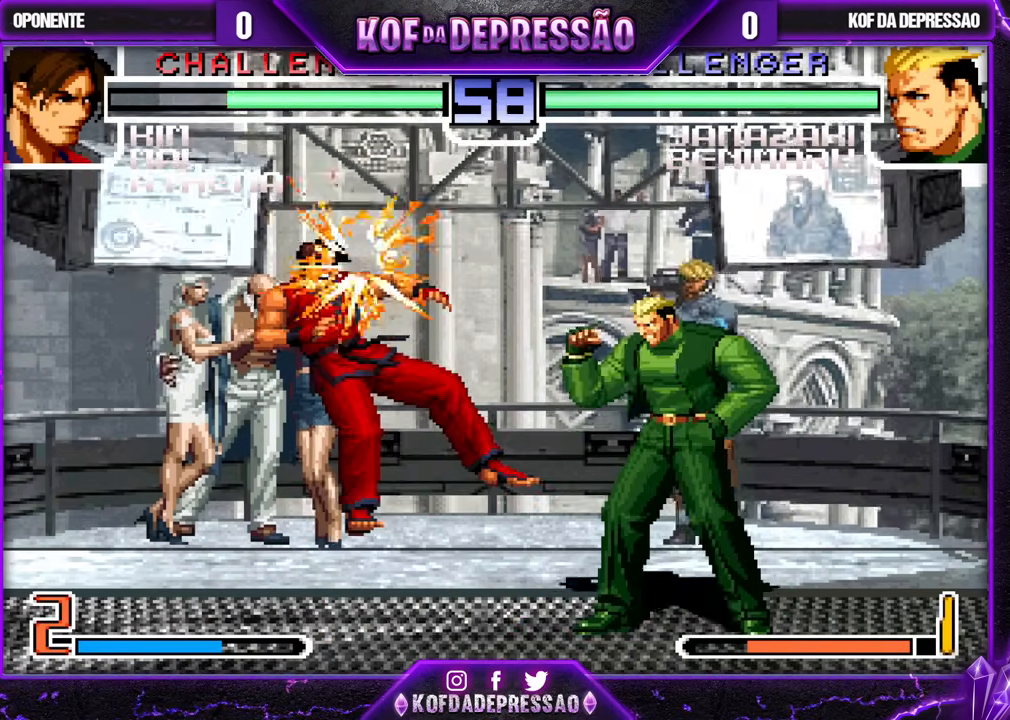
{"buttons": [], "left_stick": "left", "events": [[150, "left_stick", "center"], [200, "left_stick", "left"], [250, "left_stick", "center"], [317, "left_stick", "left"], [367, "left_stick", "center"], [433, "left_stick", "left"]]}
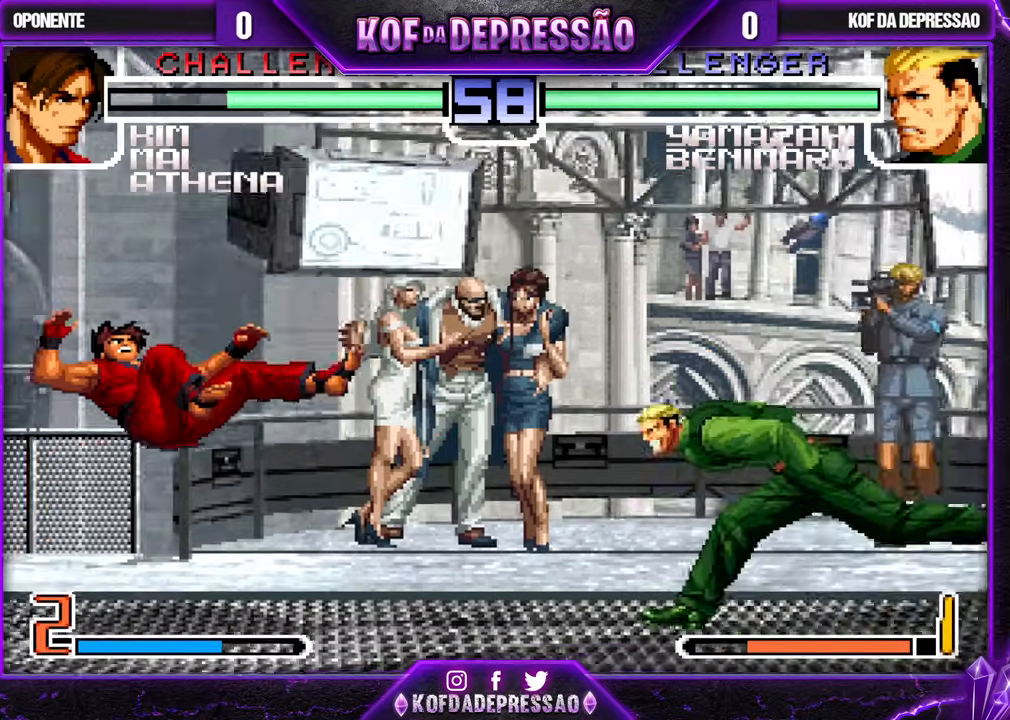
{"buttons": ["CROSS", "R1"], "left_stick": "center", "events": [[317, "left_stick", "center"], [467, "CROSS", "down"], [467, "R1", "down"]]}
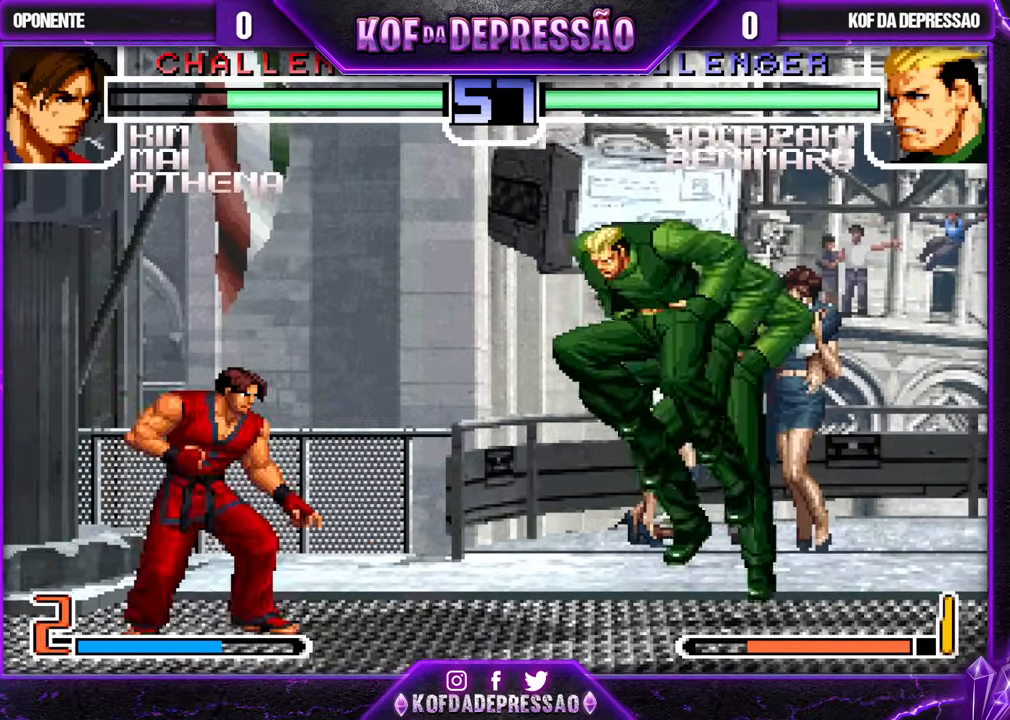
{"buttons": [], "left_stick": "down-right", "events": [[33, "CROSS", "up"], [33, "R1", "up"], [33, "left_stick", "down-right"], [333, "TRIANGLE", "down"], [417, "TRIANGLE", "up"]]}
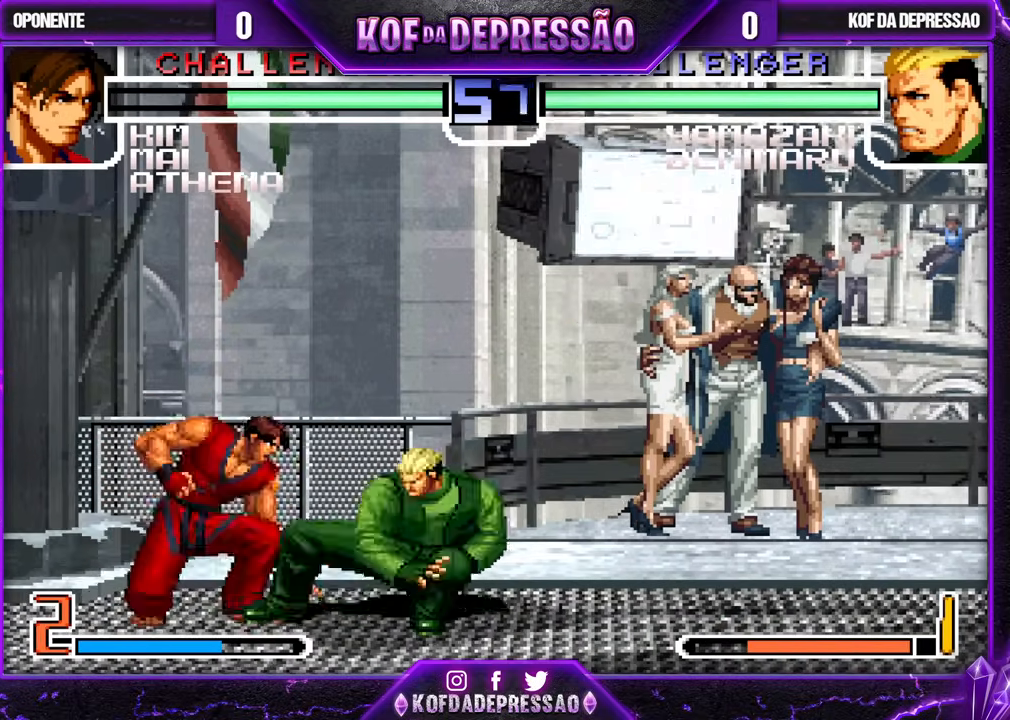
{"buttons": [], "left_stick": "center", "events": [[100, "SQUARE", "down"], [167, "SQUARE", "up"], [267, "left_stick", "center"]]}
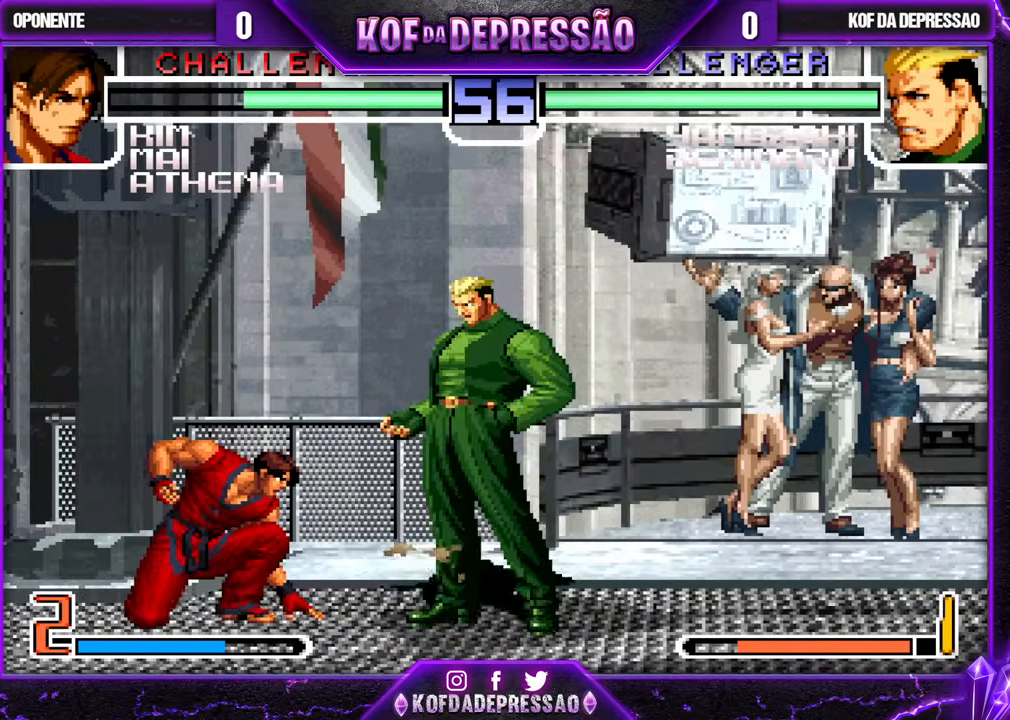
{"buttons": [], "left_stick": "left", "events": [[33, "left_stick", "down-right"], [150, "left_stick", "center"], [283, "CROSS", "down"], [350, "CROSS", "up"], [483, "left_stick", "left"]]}
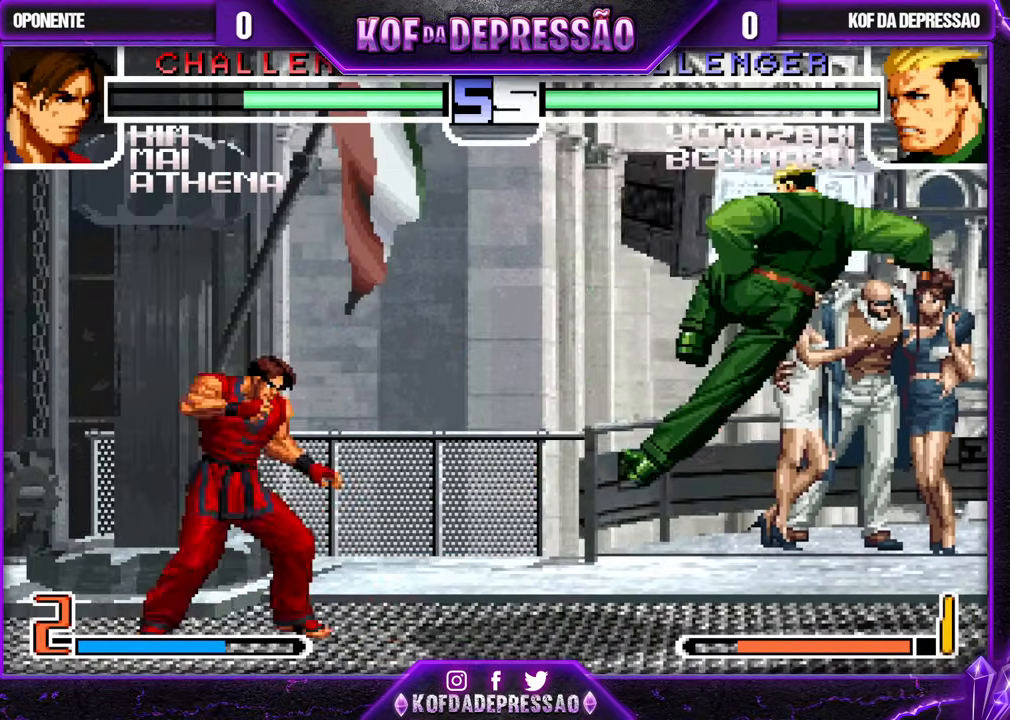
{"buttons": [], "left_stick": "right", "events": [[17, "left_stick", "center"], [100, "left_stick", "left"], [150, "left_stick", "center"], [217, "SQUARE", "down"], [267, "SQUARE", "up"], [417, "left_stick", "right"]]}
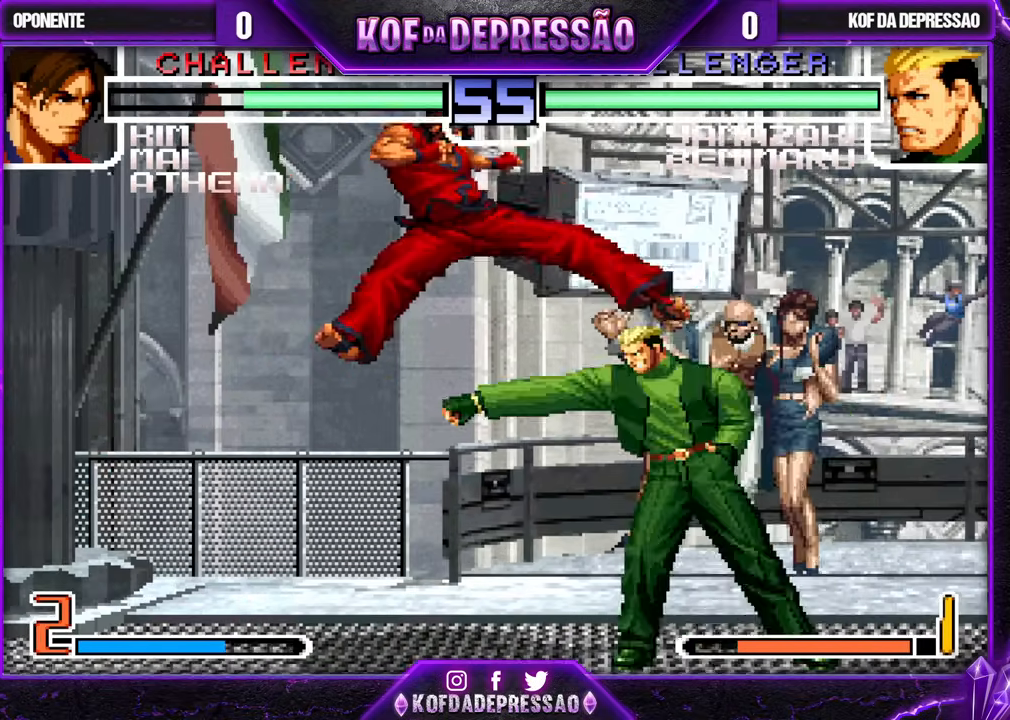
{"buttons": [], "left_stick": "down-right", "events": [[117, "TRIANGLE", "down"], [133, "left_stick", "down-right"], [200, "TRIANGLE", "up"], [383, "TRIANGLE", "down"], [433, "TRIANGLE", "up"]]}
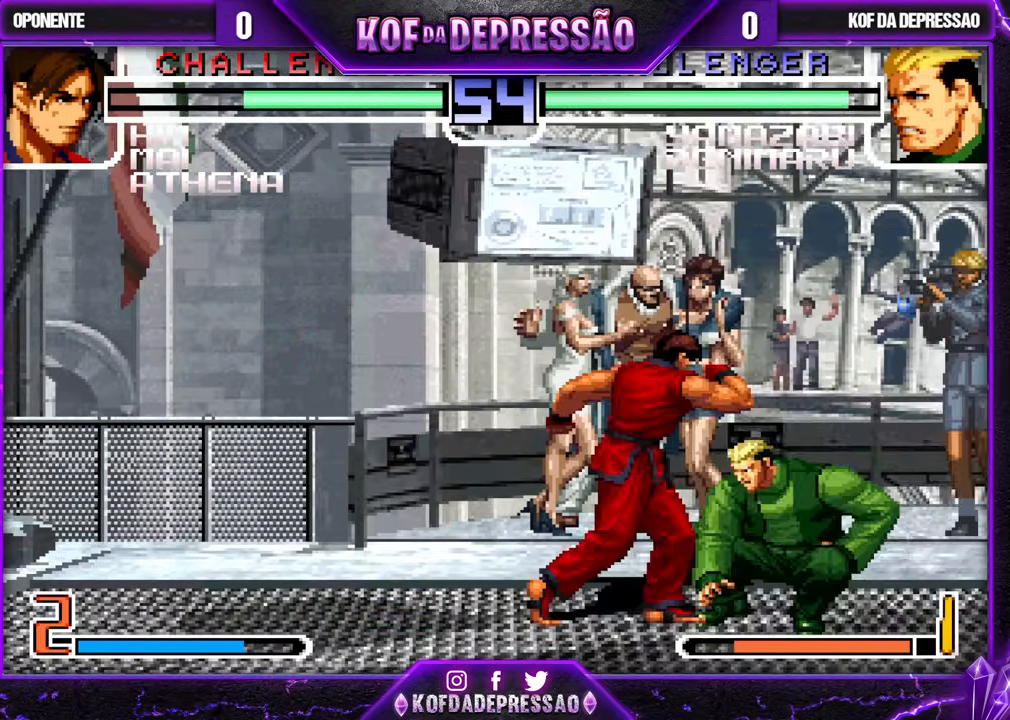
{"buttons": [], "left_stick": "down-right", "events": [[183, "SQUARE", "down"], [200, "left_stick", "down"], [250, "SQUARE", "up"], [300, "left_stick", "down-right"]]}
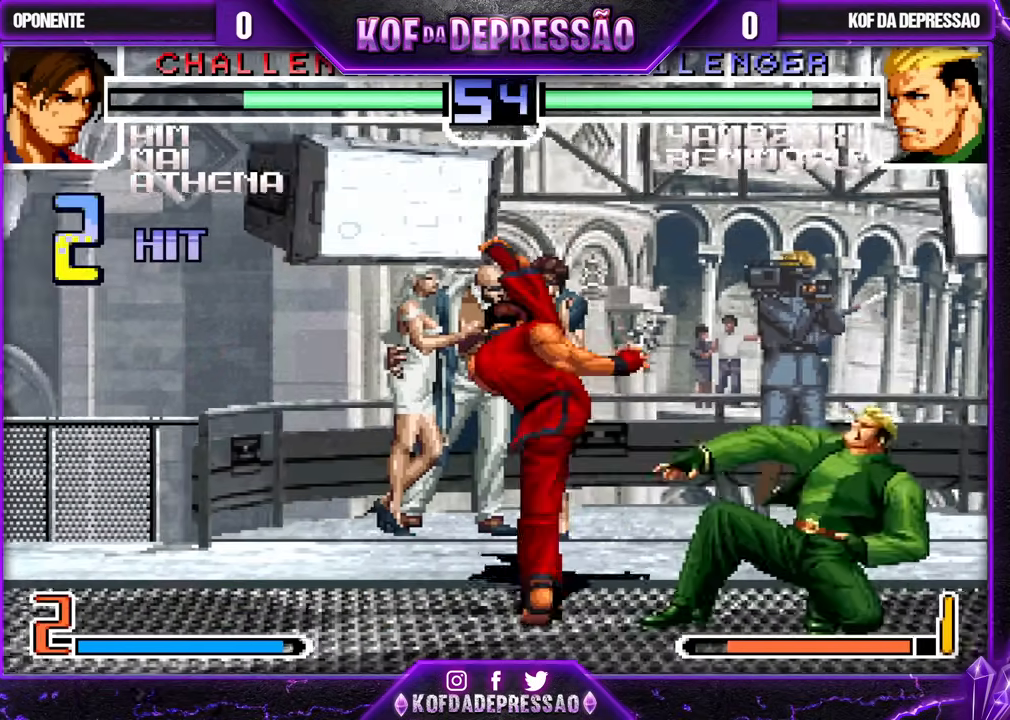
{"buttons": [], "left_stick": "center", "events": [[250, "left_stick", "right"], [483, "left_stick", "center"]]}
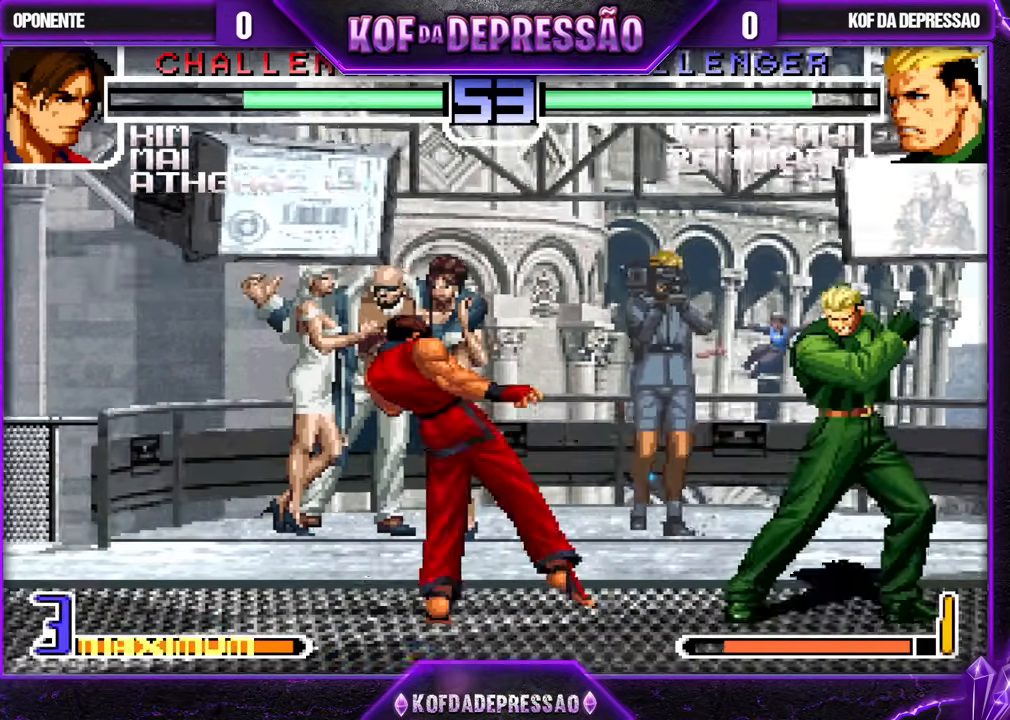
{"buttons": [], "left_stick": "center", "events": [[100, "left_stick", "down-right"], [200, "left_stick", "up-right"], [267, "left_stick", "center"], [367, "CROSS", "down"], [367, "R1", "down"], [450, "CROSS", "up"], [450, "R1", "up"]]}
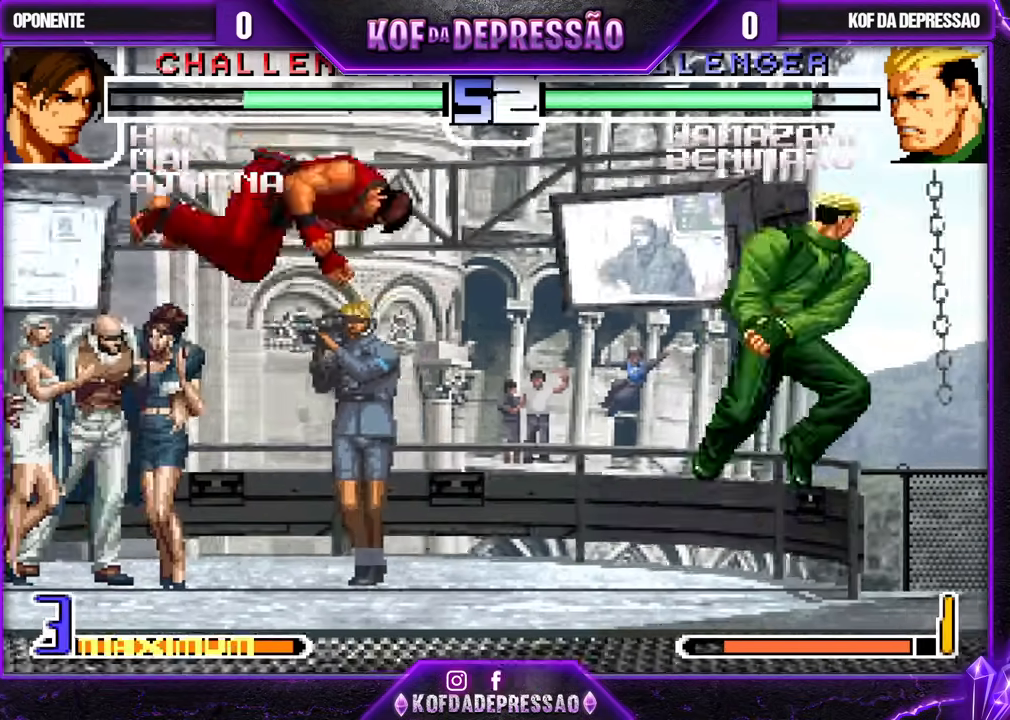
{"buttons": [], "left_stick": "down-left", "events": [[250, "left_stick", "left"], [333, "TRIANGLE", "down"], [333, "left_stick", "down-left"], [400, "TRIANGLE", "up"]]}
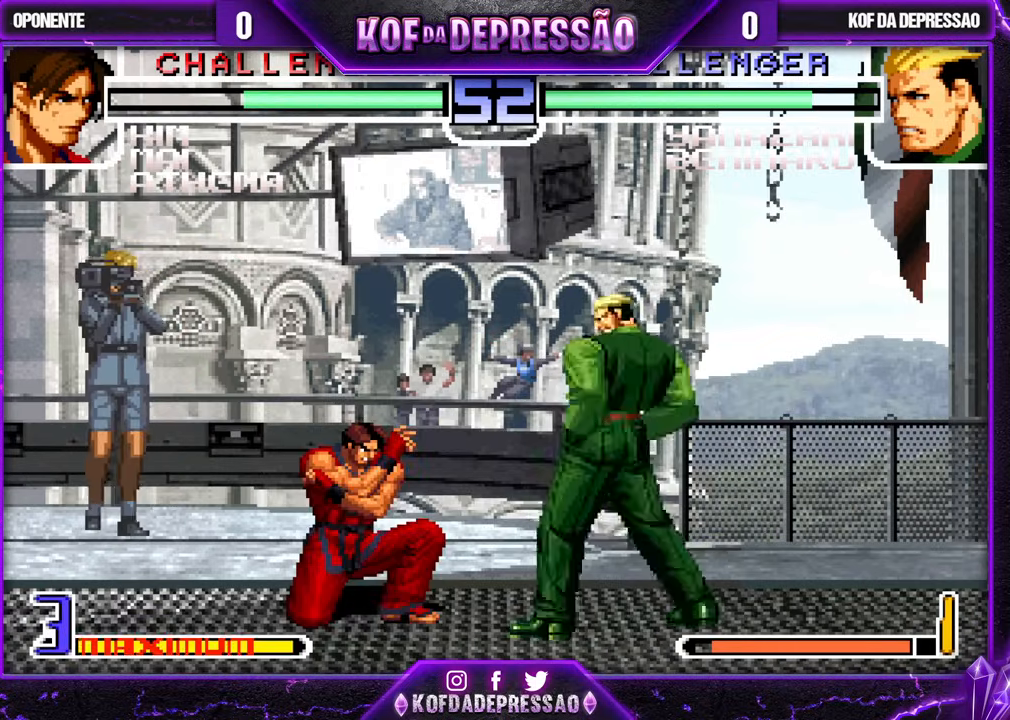
{"buttons": [], "left_stick": "down-right", "events": [[50, "left_stick", "center"], [117, "left_stick", "down"], [217, "left_stick", "center"], [300, "left_stick", "down"], [367, "left_stick", "down-right"]]}
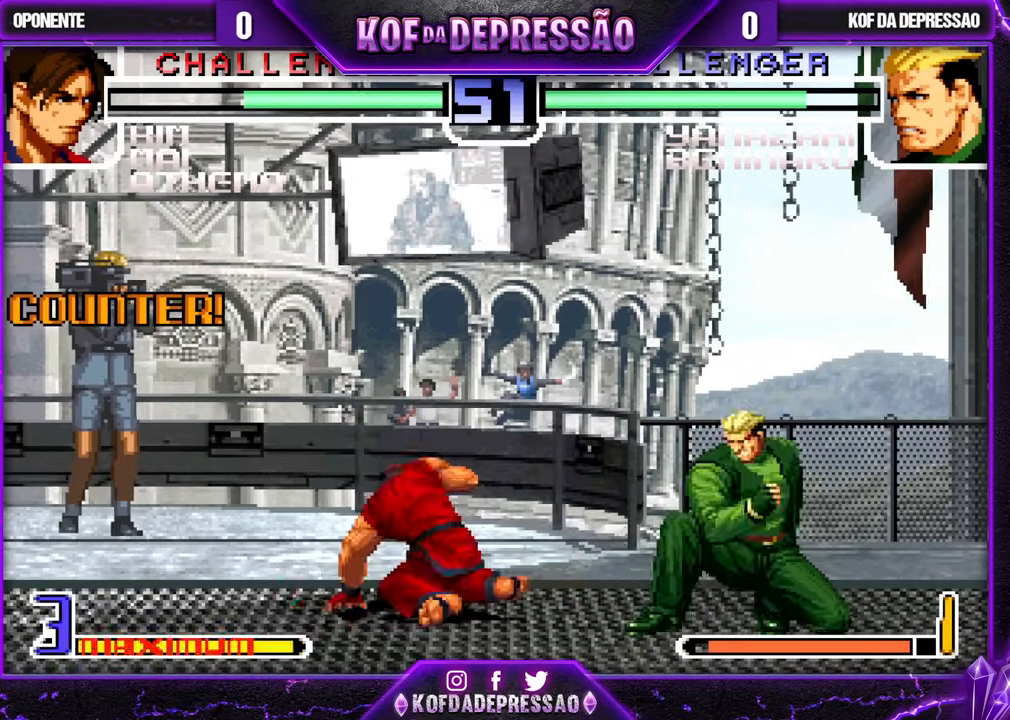
{"buttons": [], "left_stick": "down", "events": [[383, "left_stick", "center"], [433, "left_stick", "down"]]}
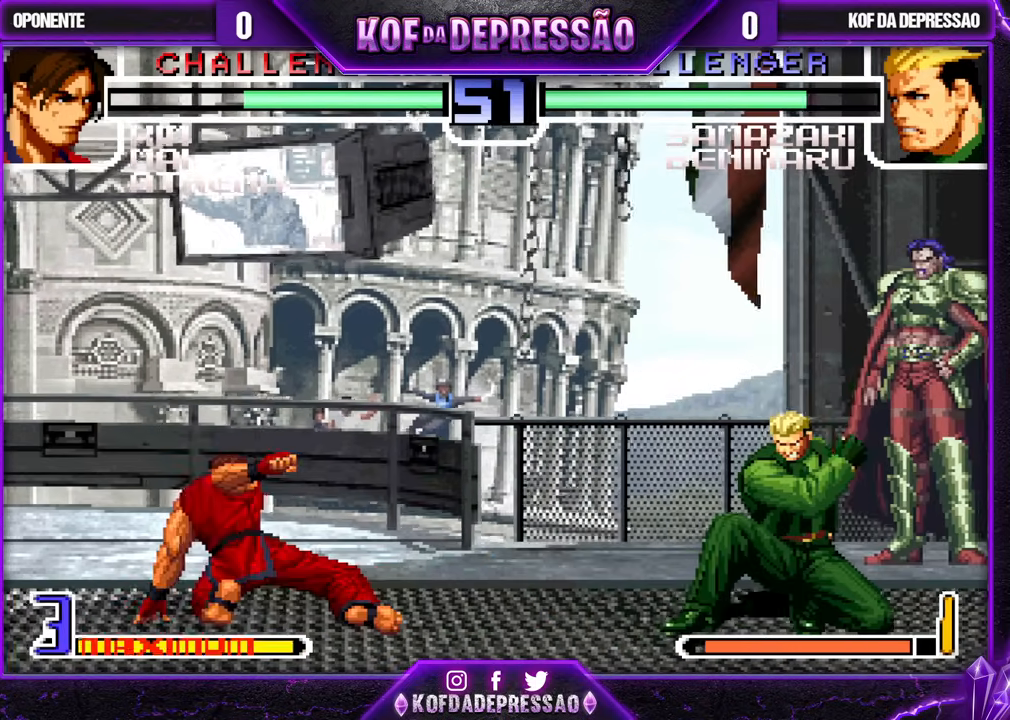
{"buttons": [], "left_stick": "center", "events": [[17, "TRIANGLE", "down"], [17, "left_stick", "right"], [67, "TRIANGLE", "up"], [100, "left_stick", "center"]]}
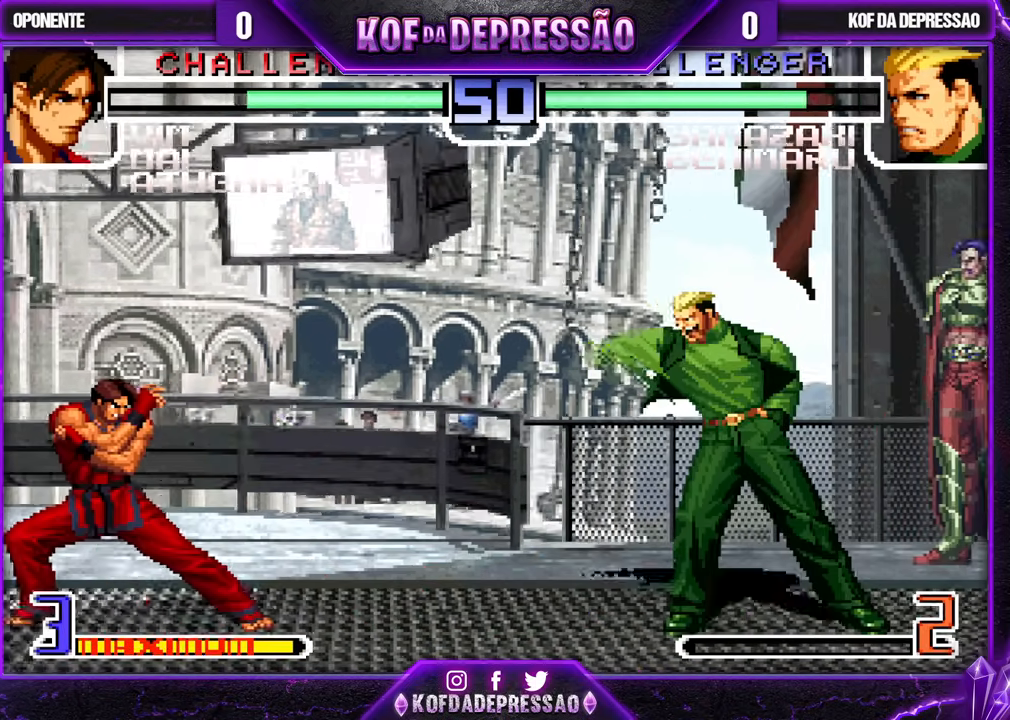
{"buttons": ["TRIANGLE"], "left_stick": "center", "events": [[300, "left_stick", "down"], [417, "left_stick", "right"], [433, "TRIANGLE", "down"], [483, "left_stick", "center"]]}
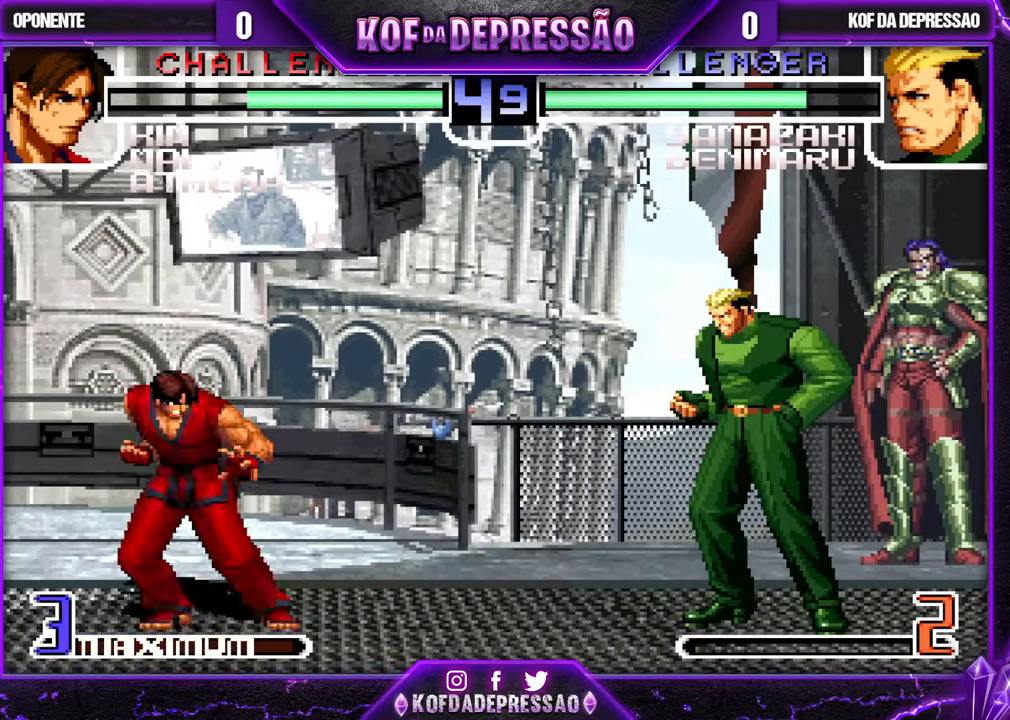
{"buttons": [], "left_stick": "center", "events": [[50, "CROSS", "down"], [183, "CROSS", "up"], [217, "left_stick", "right"], [233, "TRIANGLE", "up"], [400, "left_stick", "up-left"], [450, "left_stick", "center"]]}